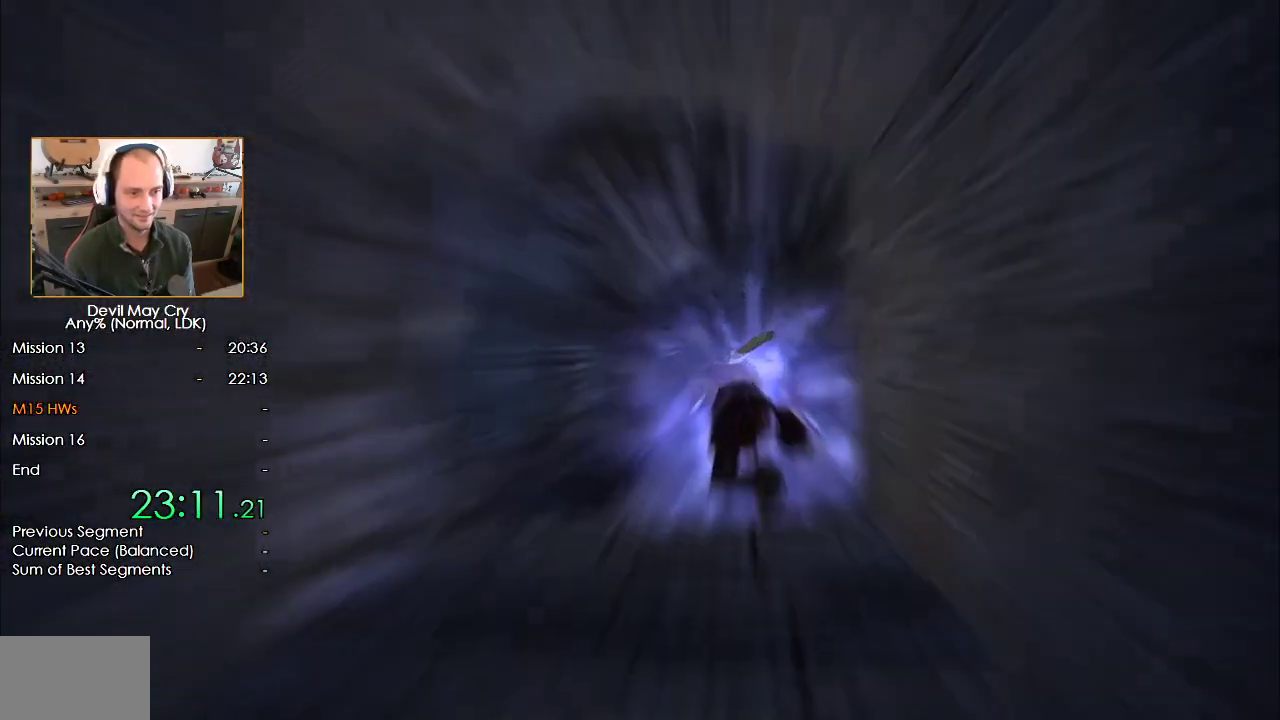
Gameplay with a controller (Nintendo layout); each line is a JSON object with the inputs held at the frame after it (dt_ms = milliseconds from this image to that frame). "events" lists button and stick changes between this image and that frame as [ms after this image, input, new state], when the widget could be followed in between. Not read: L2 R2.
{"dt_ms": 500, "buttons": [], "left_stick": "down", "right_stick": "center", "events": [[17, "A", "down"], [33, "left_stick", "center"], [83, "A", "up"], [150, "A", "down"], [217, "A", "up"], [283, "A", "down"], [333, "A", "up"], [383, "left_stick", "down"], [417, "A", "down"], [483, "A", "up"]]}
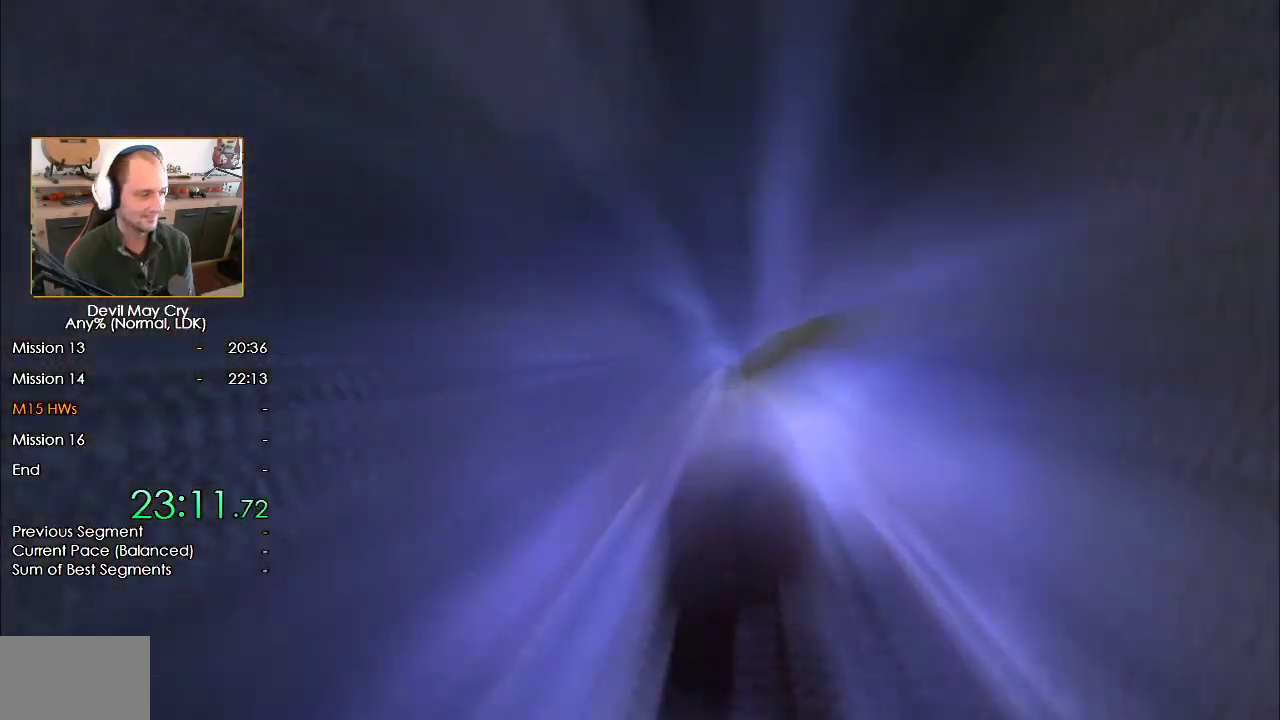
{"dt_ms": 500, "buttons": ["A"], "left_stick": "down", "right_stick": "center", "events": [[50, "A", "down"], [100, "A", "up"], [183, "A", "down"], [250, "A", "up"], [317, "A", "down"], [383, "A", "up"], [450, "A", "down"]]}
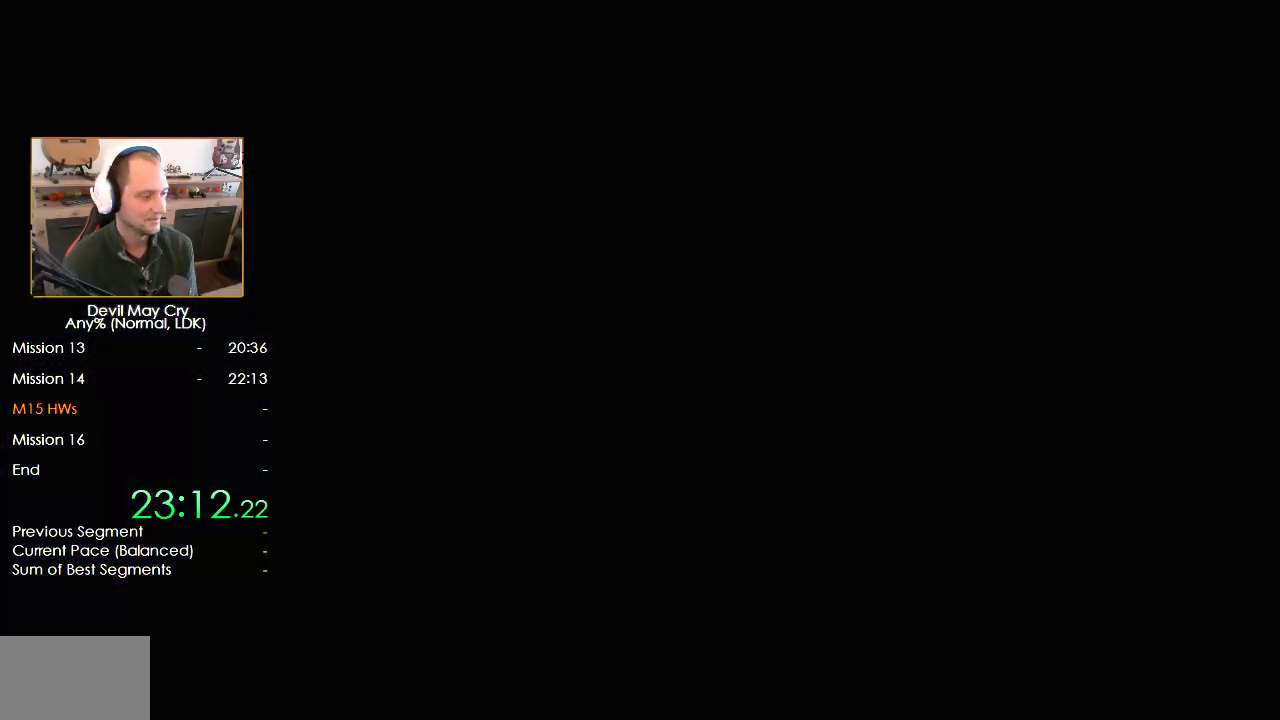
{"dt_ms": 500, "buttons": [], "left_stick": "down", "right_stick": "center", "events": [[17, "A", "up"], [100, "A", "down"], [167, "A", "up"], [217, "A", "down"], [300, "A", "up"], [333, "A", "down"], [417, "A", "up"]]}
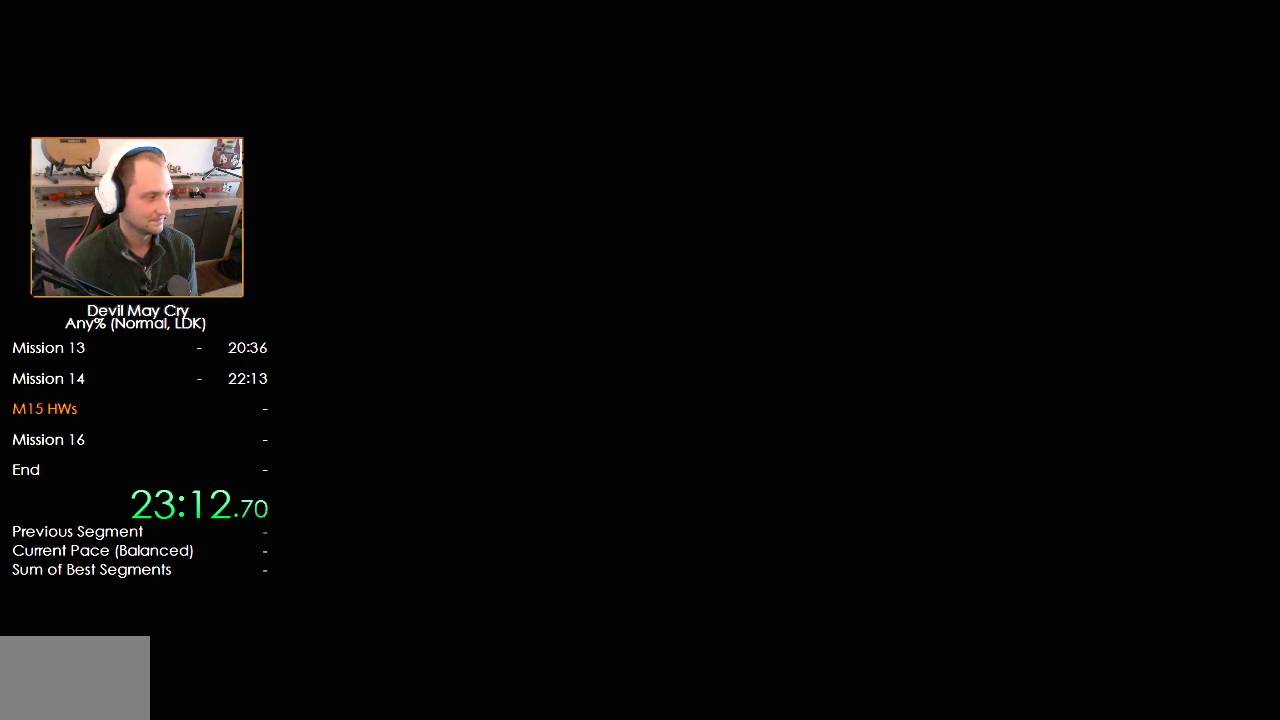
{"dt_ms": 500, "buttons": [], "left_stick": "down", "right_stick": "center", "events": []}
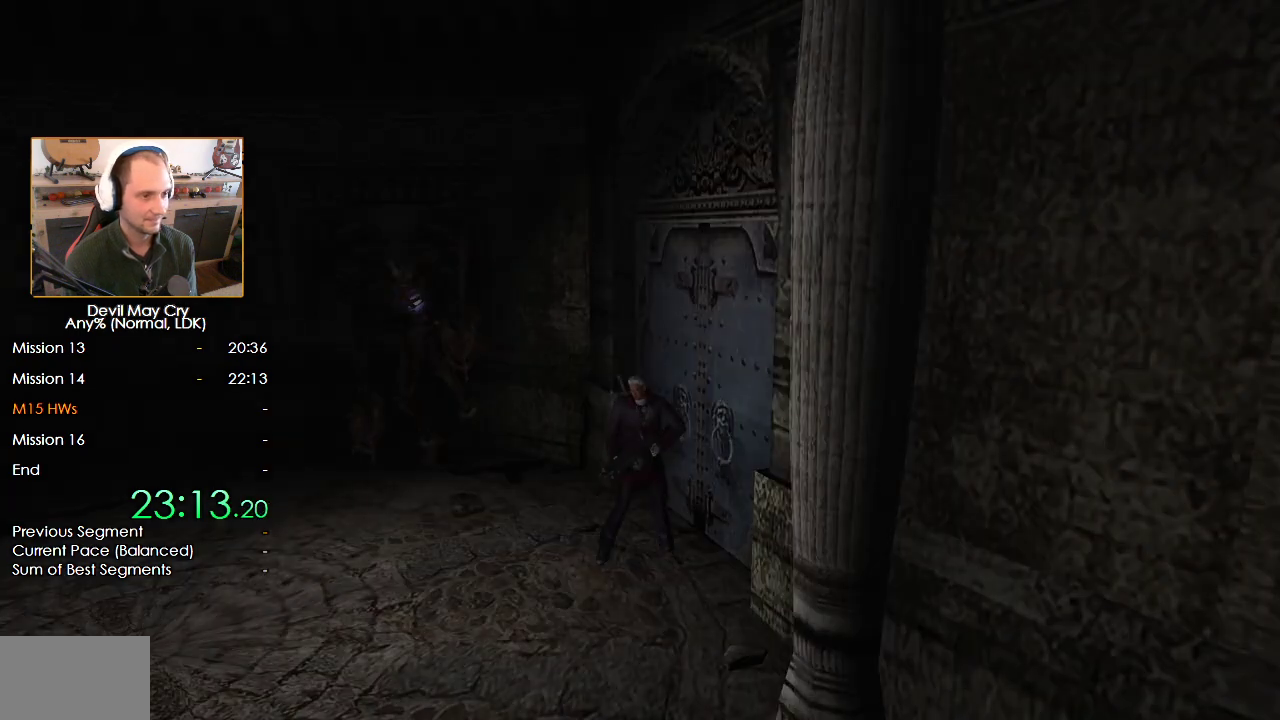
{"dt_ms": 500, "buttons": [], "left_stick": "down-left", "right_stick": "center", "events": [[33, "left_stick", "down-left"], [250, "Y", "down"], [317, "Y", "up"], [367, "Y", "down"], [467, "Y", "up"]]}
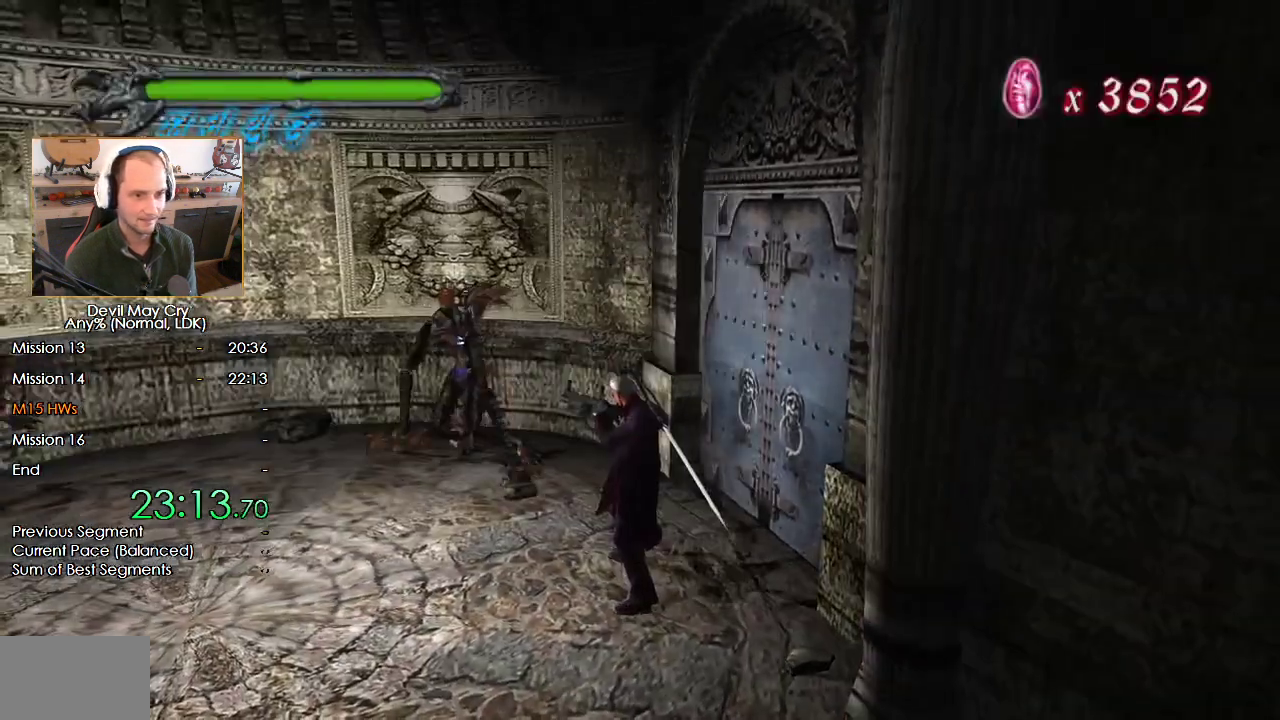
{"dt_ms": 500, "buttons": ["B"], "left_stick": "down-left", "right_stick": "center", "events": [[100, "B", "down"]]}
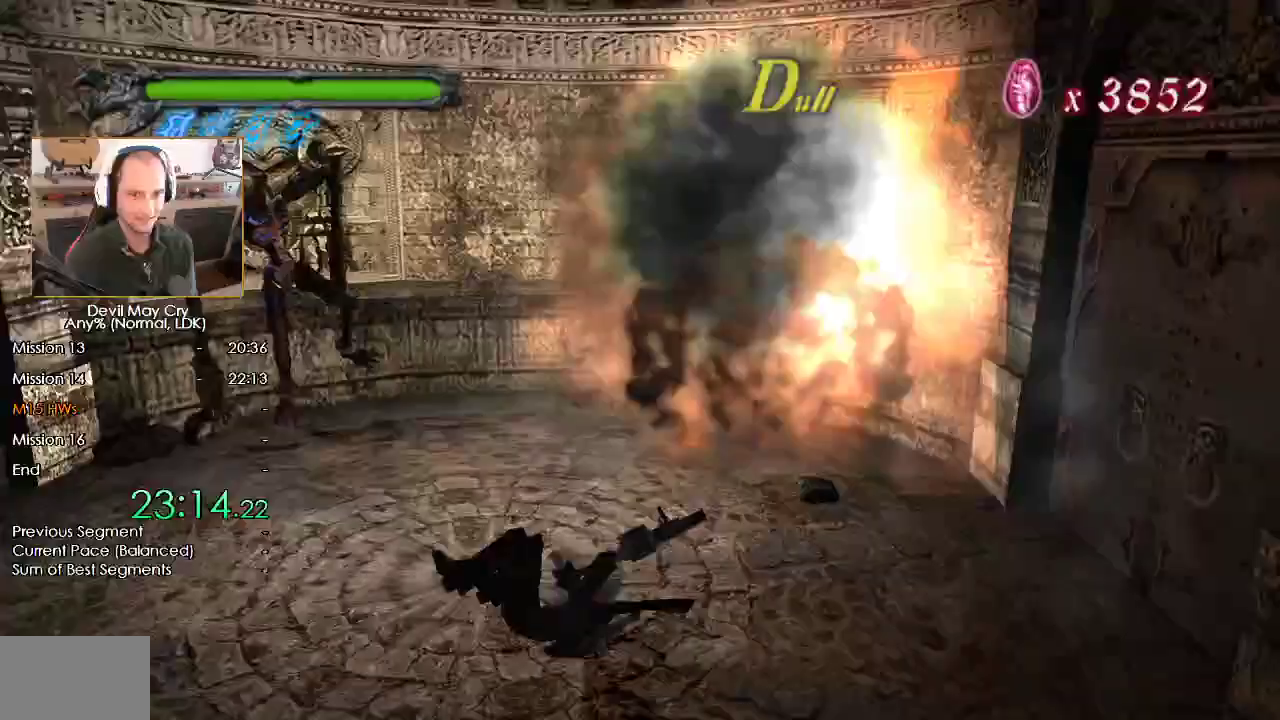
{"dt_ms": 500, "buttons": ["Y"], "left_stick": "left", "right_stick": "center", "events": [[33, "B", "up"], [117, "Y", "down"], [183, "left_stick", "center"], [200, "Y", "up"], [267, "Y", "down"], [350, "Y", "up"], [367, "left_stick", "left"], [400, "Y", "down"], [450, "Y", "up"], [467, "Y", "down"]]}
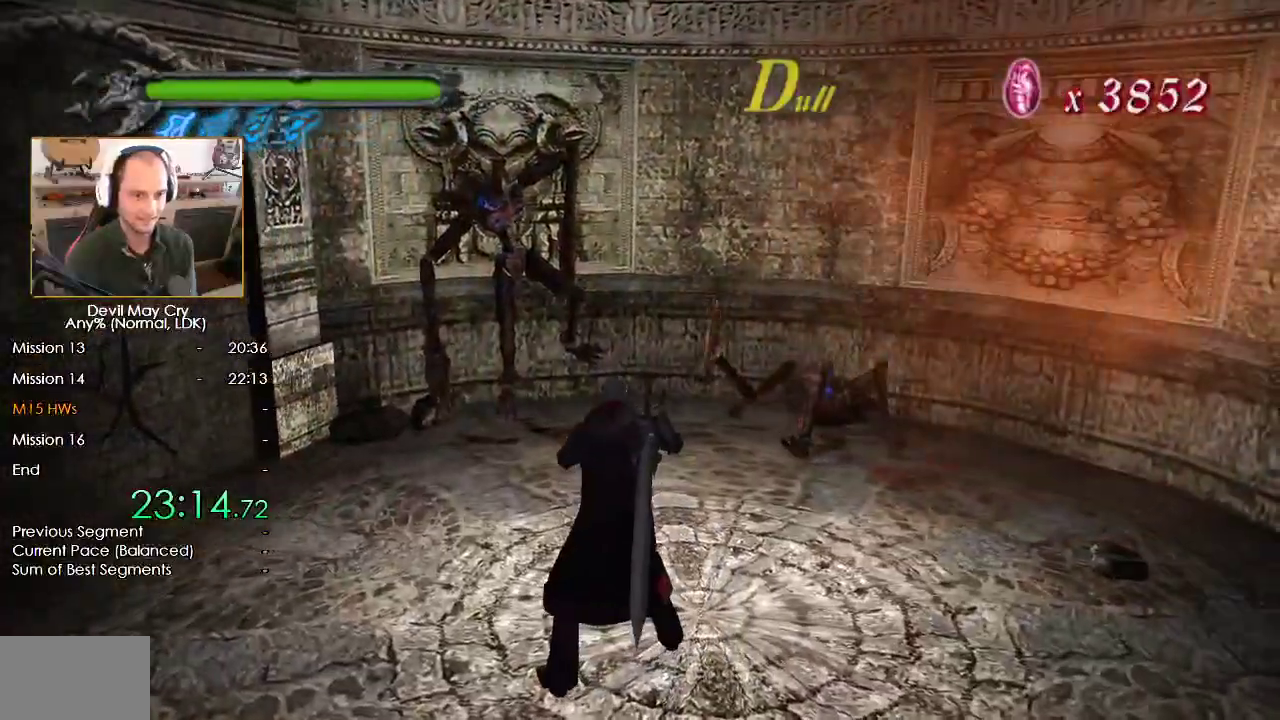
{"dt_ms": 500, "buttons": ["B"], "left_stick": "down-left", "right_stick": "center", "events": [[83, "Y", "up"], [167, "B", "down"], [283, "left_stick", "down-left"]]}
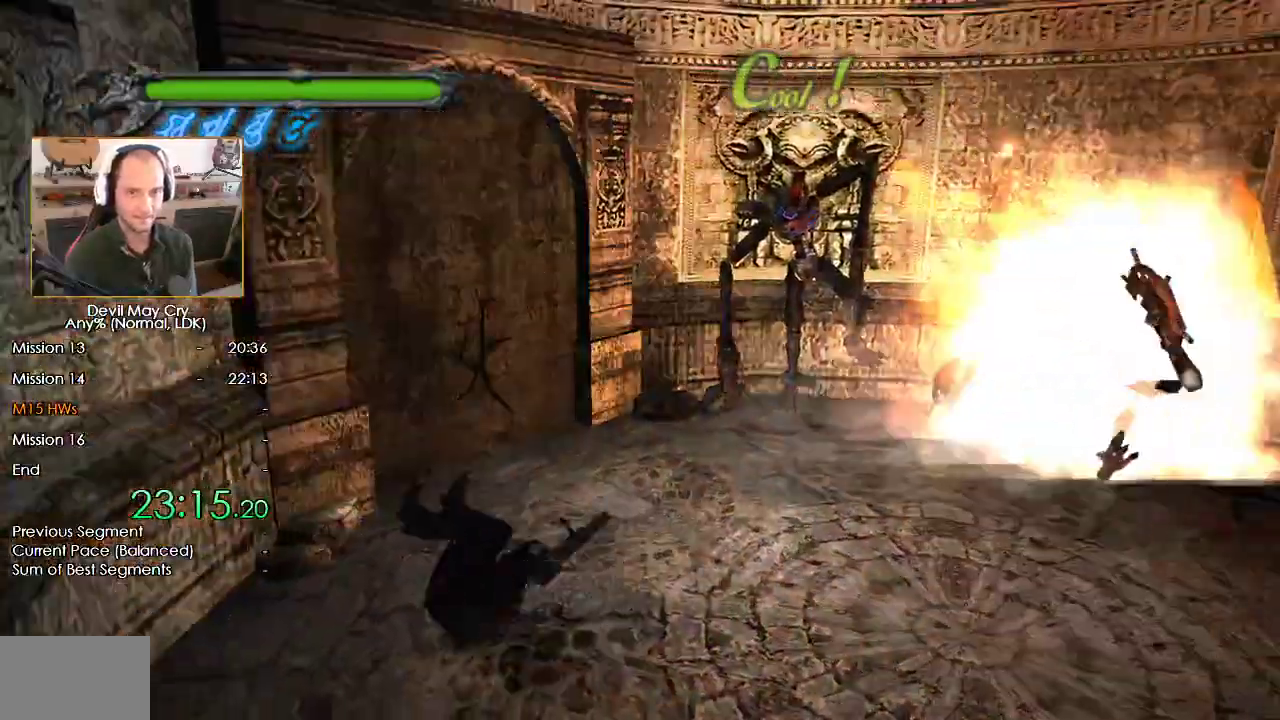
{"dt_ms": 1000, "buttons": ["B", "L3"], "left_stick": "down-left", "right_stick": "center", "events": [[50, "B", "up"], [150, "Y", "down"], [183, "left_stick", "center"], [417, "left_stick", "down-left"], [467, "Y", "up"], [517, "Y", "down"], [750, "B", "down"], [883, "Y", "up"], [967, "L3", "down"]]}
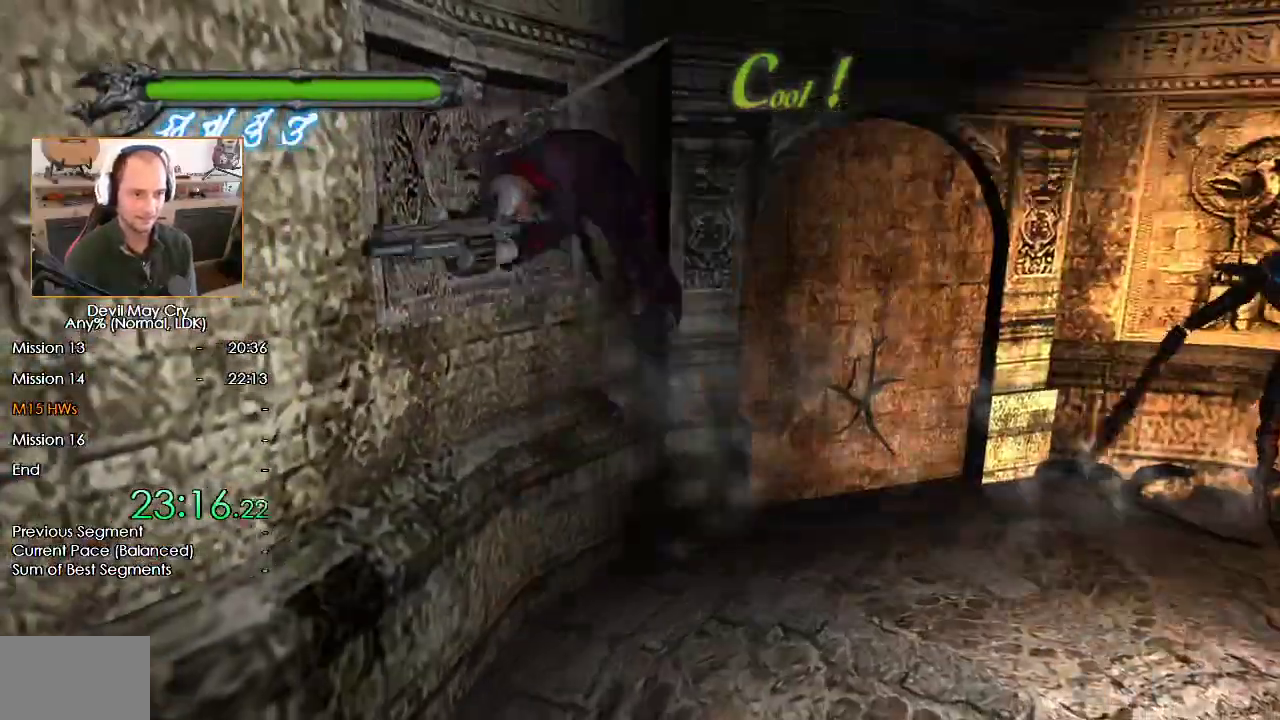
{"dt_ms": 500, "buttons": [], "left_stick": "center", "right_stick": "center", "events": [[333, "B", "up"], [333, "L3", "up"], [400, "left_stick", "center"]]}
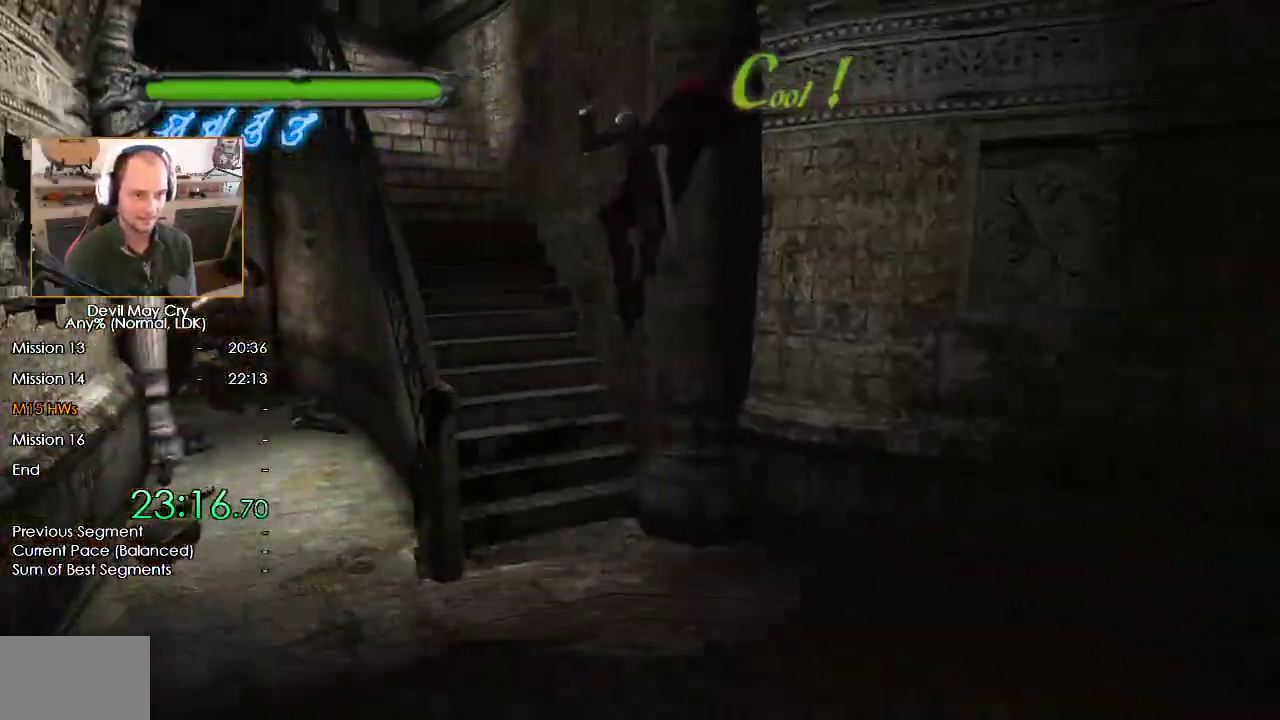
{"dt_ms": 500, "buttons": ["B"], "left_stick": "up", "right_stick": "center", "events": [[33, "left_stick", "up"], [467, "B", "down"]]}
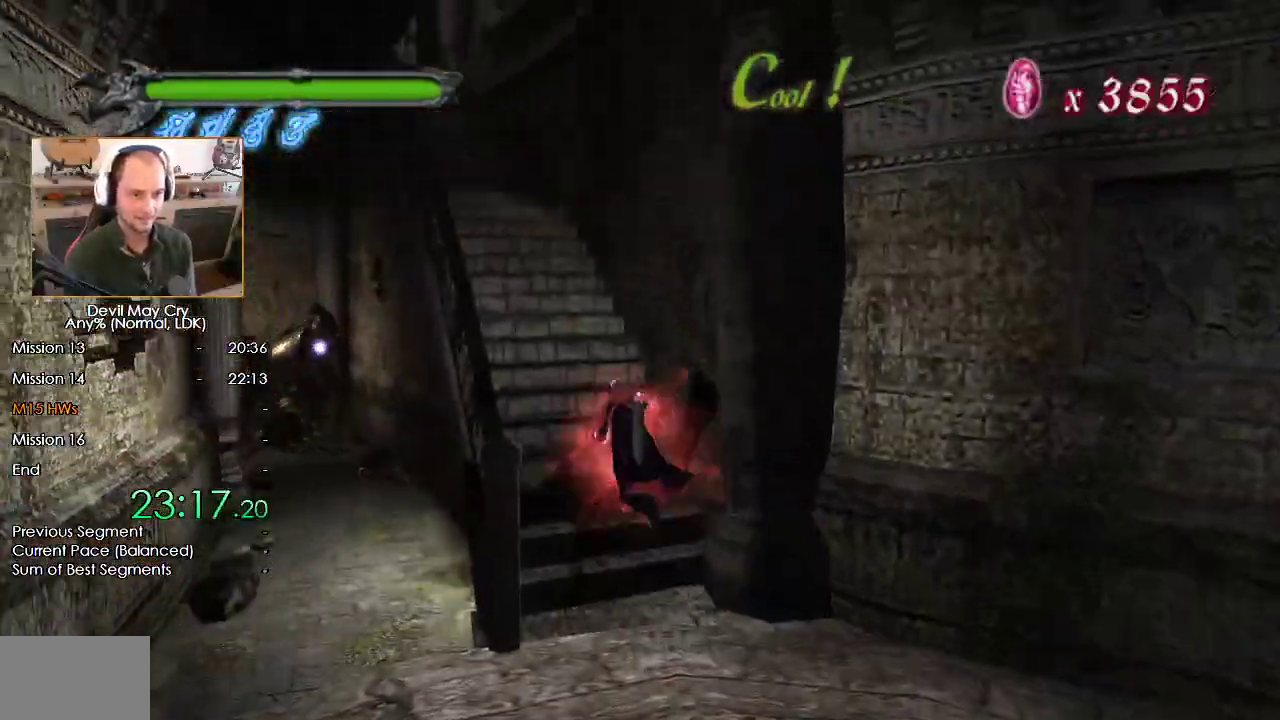
{"dt_ms": 500, "buttons": [], "left_stick": "up", "right_stick": "center", "events": [[33, "L3", "down"], [317, "B", "up"], [350, "L3", "up"]]}
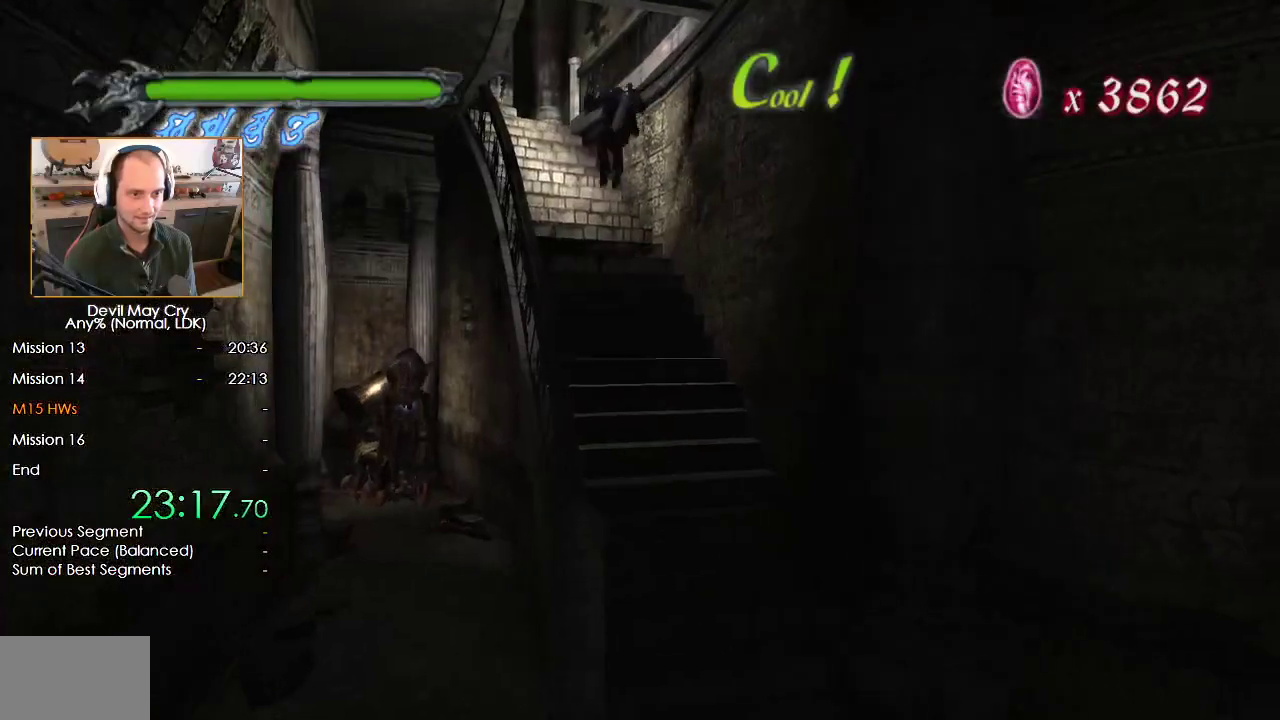
{"dt_ms": 500, "buttons": ["B"], "left_stick": "up", "right_stick": "center", "events": [[200, "B", "down"]]}
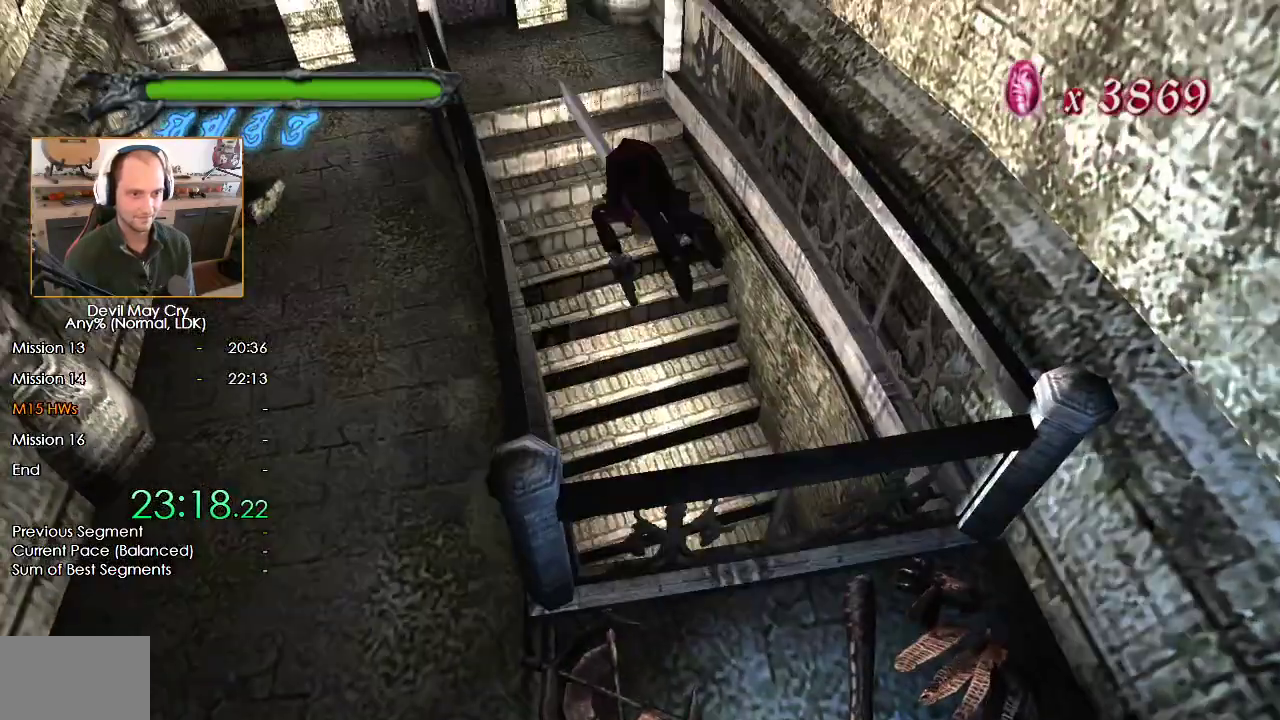
{"dt_ms": 500, "buttons": [], "left_stick": "up", "right_stick": "center", "events": [[183, "B", "up"], [450, "A", "down"], [500, "A", "up"]]}
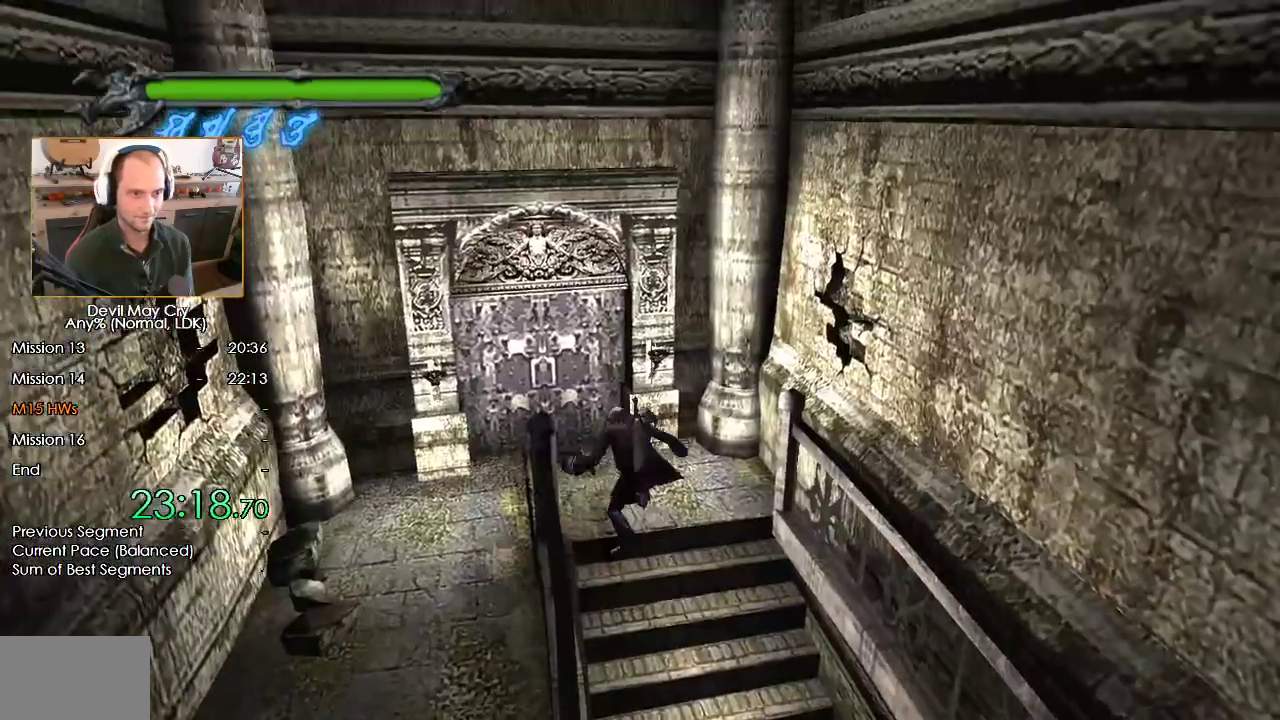
{"dt_ms": 500, "buttons": ["A"], "left_stick": "center", "right_stick": "center", "events": [[67, "A", "down"], [133, "A", "up"], [200, "A", "down"], [267, "A", "up"], [333, "A", "down"], [383, "A", "up"], [467, "A", "down"], [467, "left_stick", "center"]]}
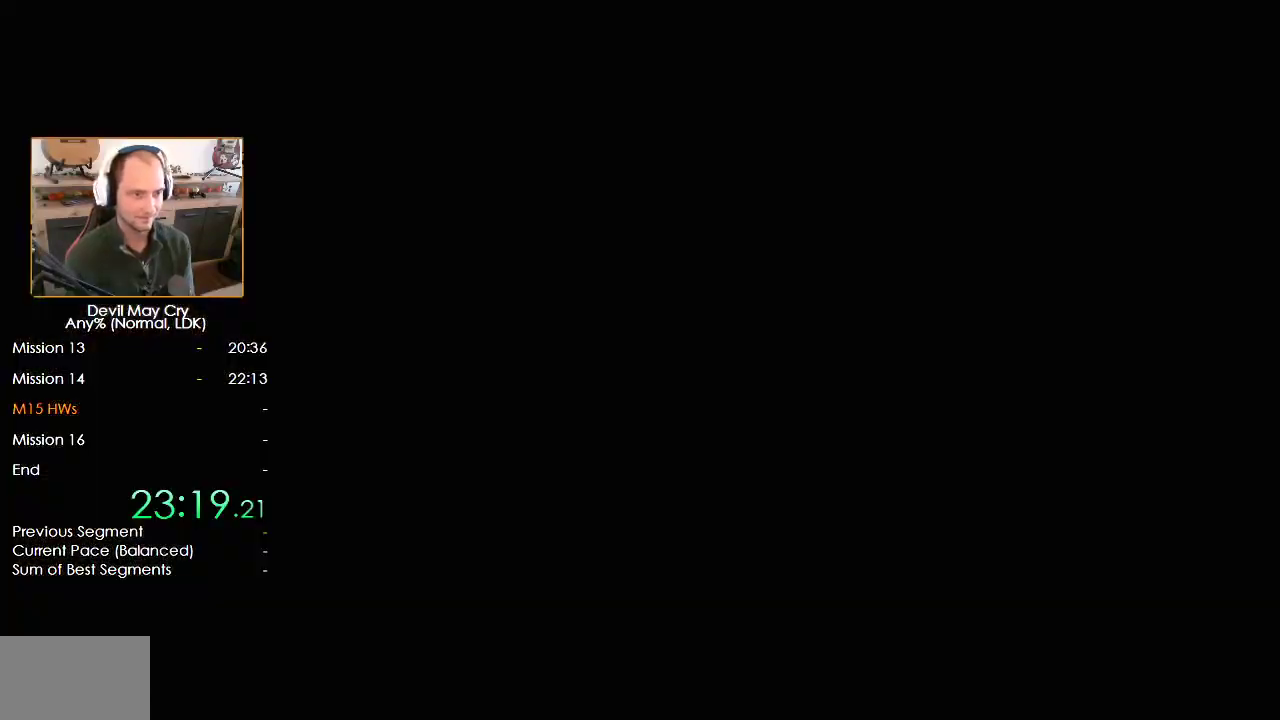
{"dt_ms": 500, "buttons": ["A", "B"], "left_stick": "center", "right_stick": "center", "events": [[17, "A", "up"], [33, "B", "down"], [100, "A", "down"], [100, "B", "up"], [150, "A", "up"], [200, "B", "down"], [233, "A", "down"], [267, "B", "up"], [300, "A", "up"], [333, "B", "down"], [367, "A", "down"], [417, "A", "up"], [417, "B", "up"], [500, "A", "down"], [500, "B", "down"]]}
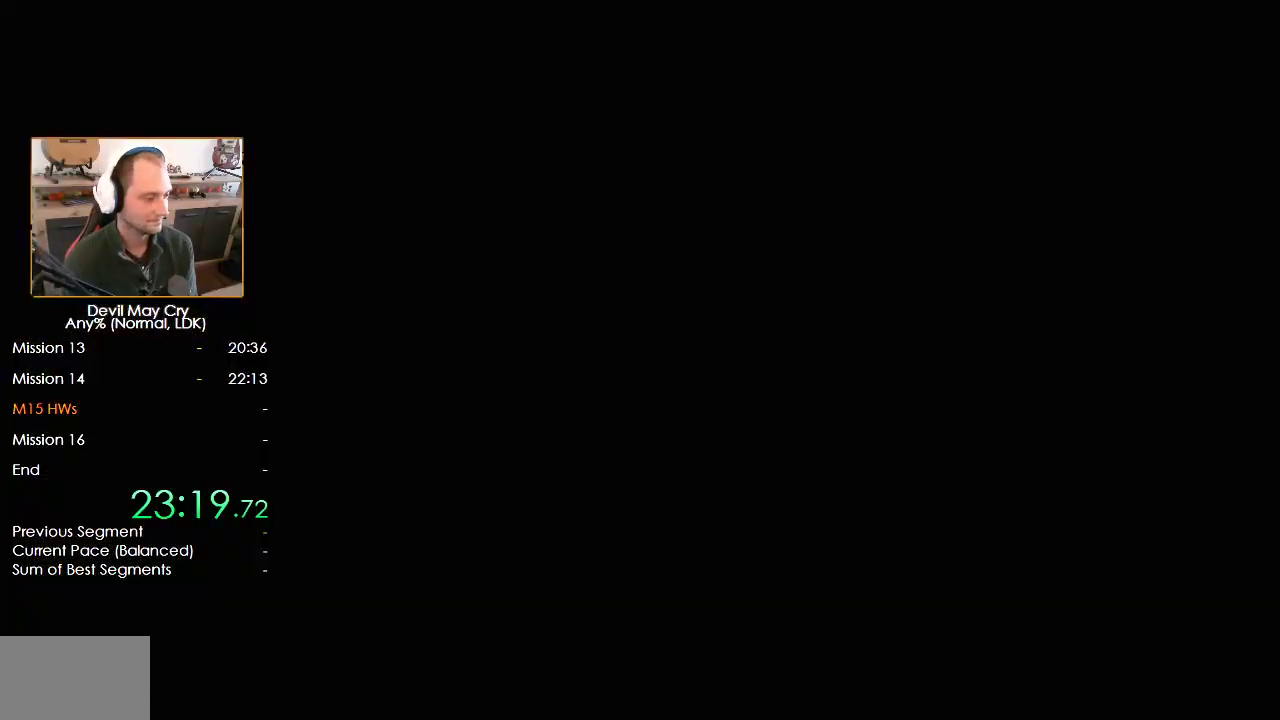
{"dt_ms": 1000, "buttons": [], "left_stick": "center", "right_stick": "center", "events": [[33, "A", "up"], [83, "B", "up"], [133, "A", "down"], [167, "A", "up"], [167, "B", "down"], [233, "B", "up"], [267, "A", "down"], [333, "A", "up"], [383, "A", "down"], [450, "A", "up"], [583, "left_stick", "down-right"], [783, "left_stick", "down"], [933, "left_stick", "center"]]}
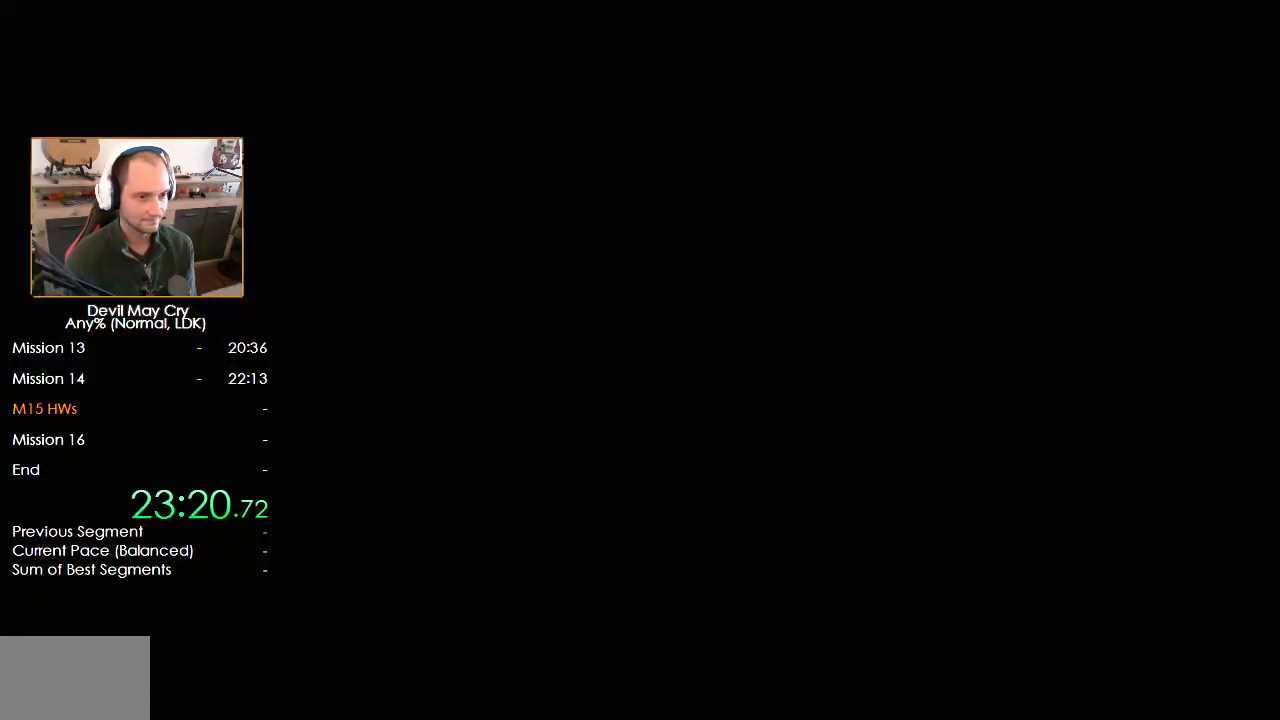
{"dt_ms": 500, "buttons": ["A"], "left_stick": "center", "right_stick": "center", "events": [[67, "A", "down"], [100, "A", "up"], [167, "A", "down"], [267, "A", "up"], [283, "left_stick", "down"], [350, "A", "down"], [367, "A", "up"], [417, "left_stick", "center"], [483, "A", "down"]]}
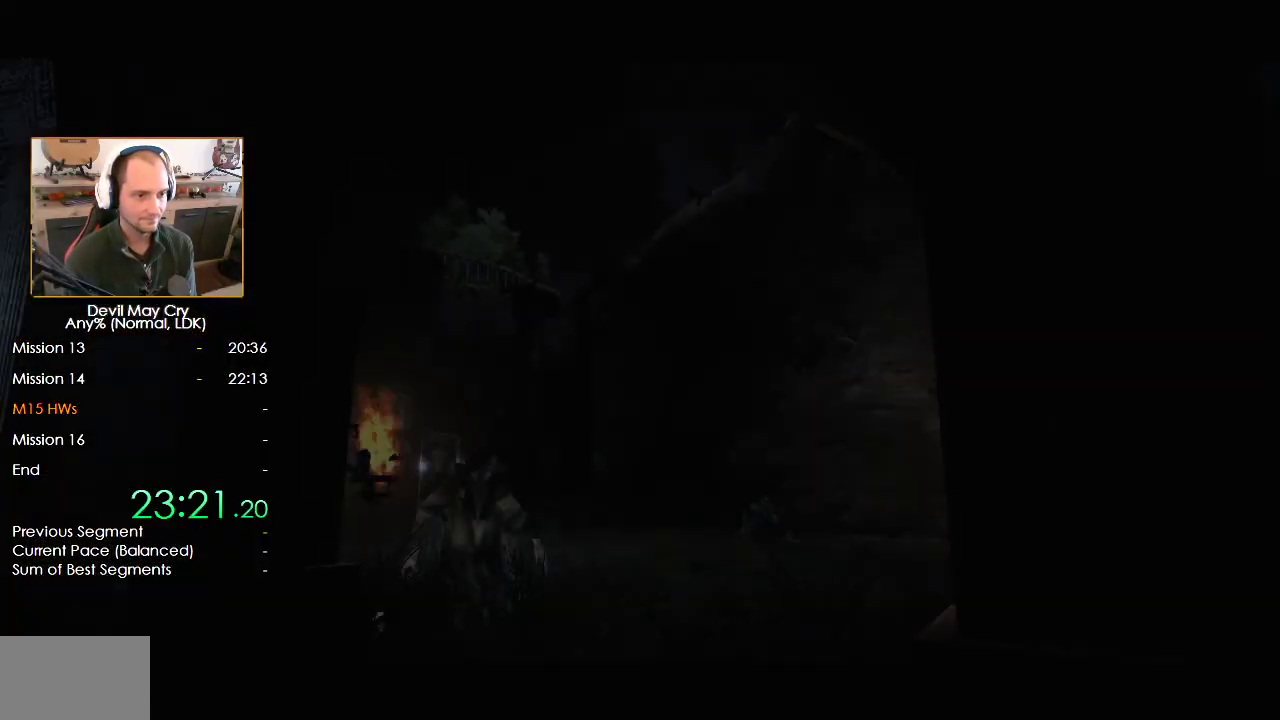
{"dt_ms": 500, "buttons": ["A", "B", "X"], "left_stick": "center", "right_stick": "center", "events": [[17, "A", "up"], [200, "A", "down"], [200, "B", "down"], [217, "X", "down"], [267, "X", "up"], [283, "A", "up"], [283, "B", "up"], [333, "A", "down"], [333, "B", "down"], [417, "A", "up"], [433, "B", "up"], [450, "B", "down"], [483, "A", "down"], [483, "X", "down"]]}
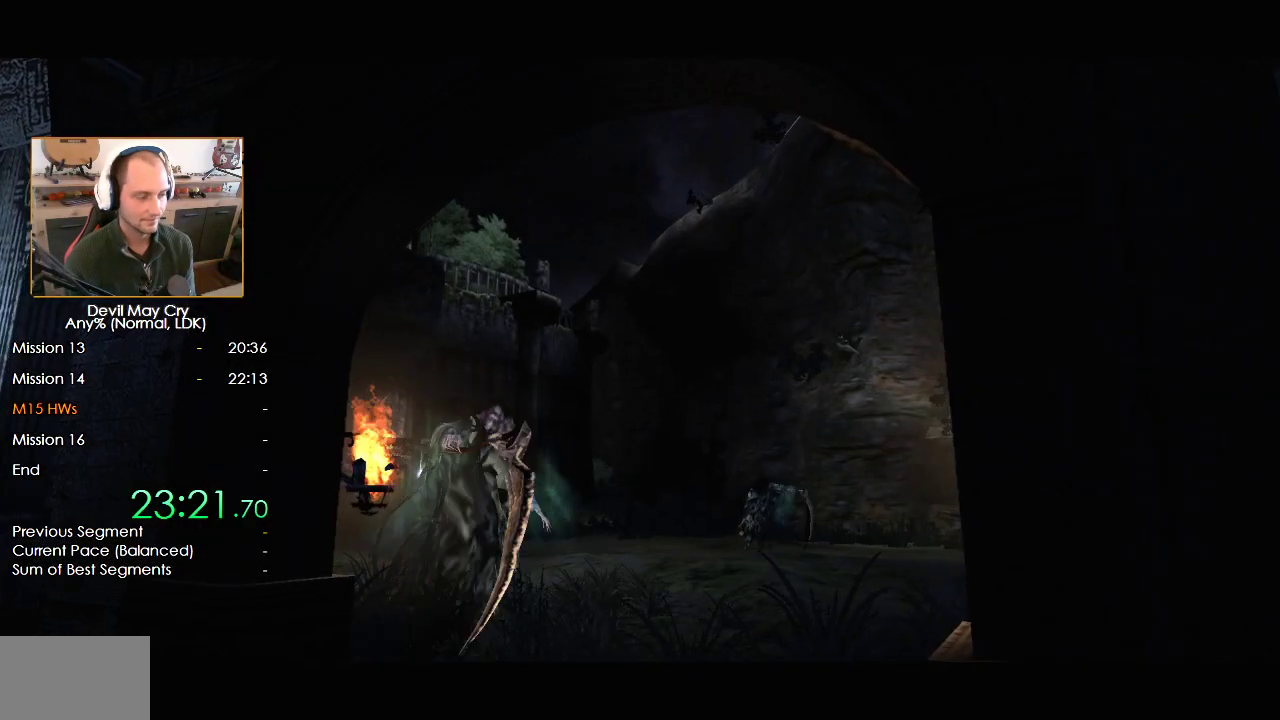
{"dt_ms": 500, "buttons": [], "left_stick": "down", "right_stick": "center", "events": [[50, "A", "up"], [50, "X", "up"], [67, "B", "up"], [117, "A", "down"], [117, "B", "down"], [200, "A", "up"], [200, "B", "up"], [250, "A", "down"], [250, "B", "down"], [250, "X", "down"], [333, "A", "up"], [333, "B", "up"], [333, "X", "up"], [383, "A", "down"], [383, "B", "down"], [383, "X", "down"], [400, "left_stick", "down"], [467, "A", "up"], [483, "B", "up"], [483, "X", "up"]]}
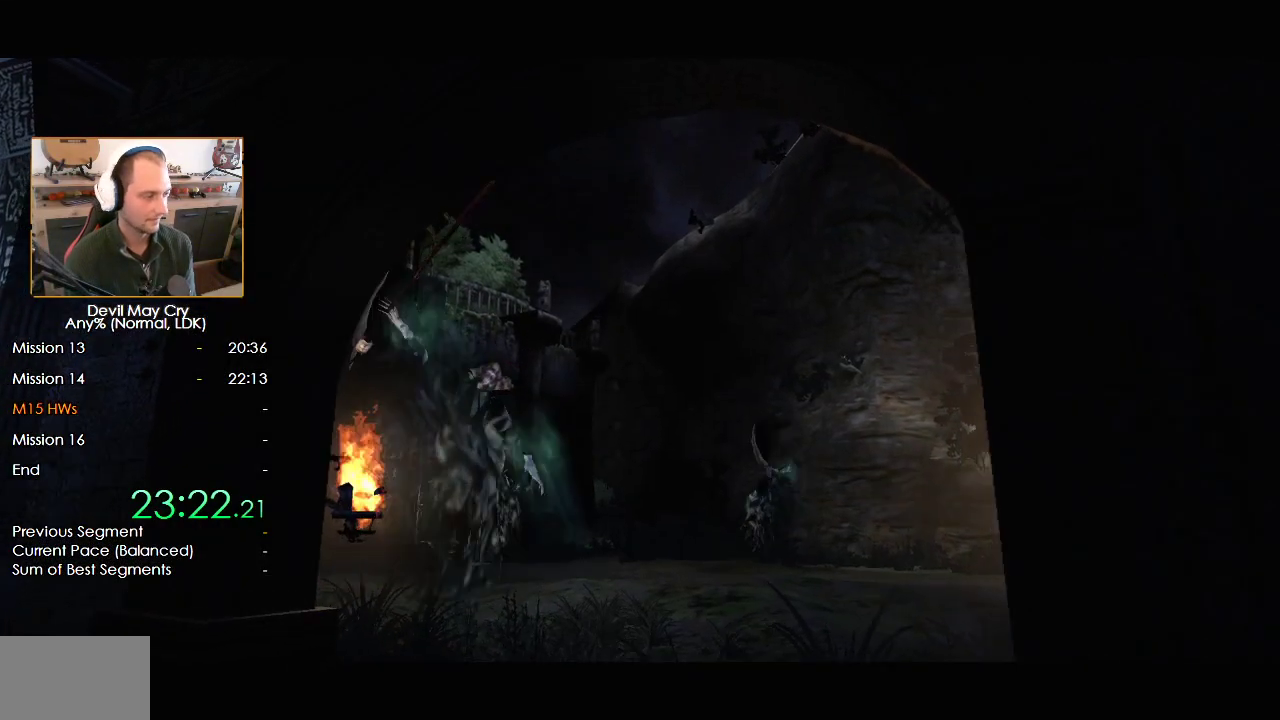
{"dt_ms": 500, "buttons": [], "left_stick": "down", "right_stick": "center", "events": []}
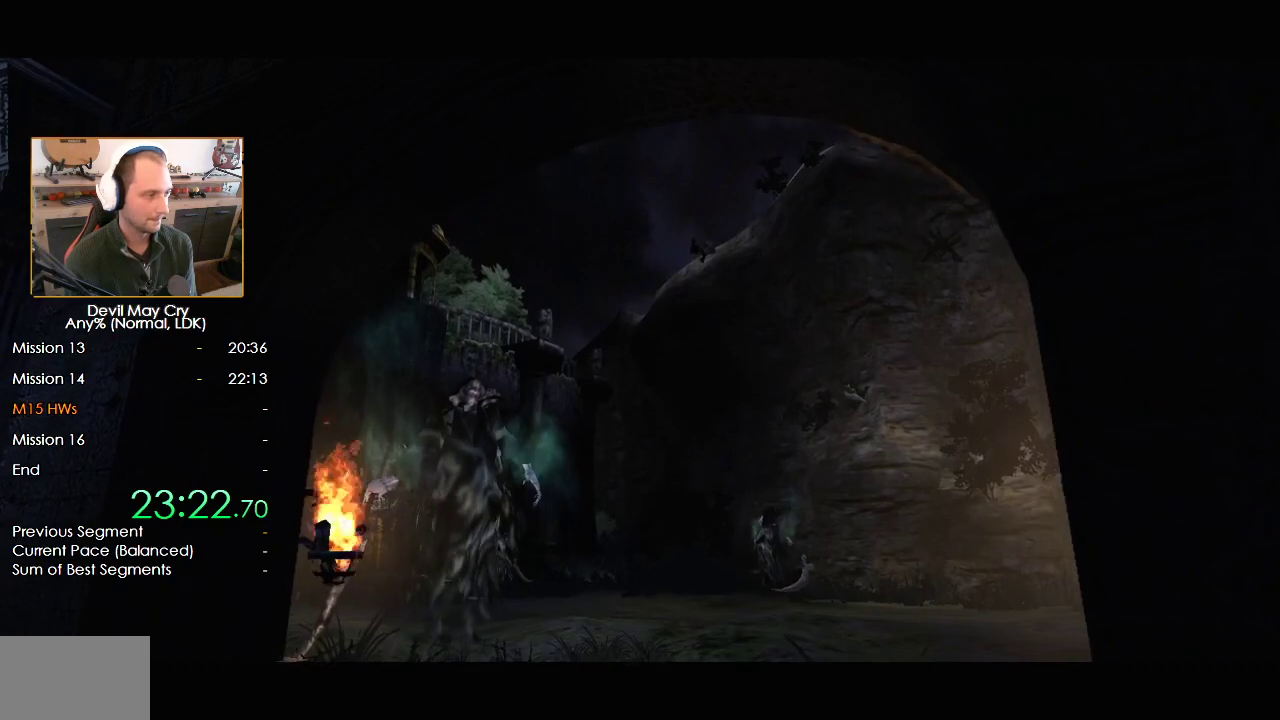
{"dt_ms": 500, "buttons": [], "left_stick": "down", "right_stick": "center", "events": []}
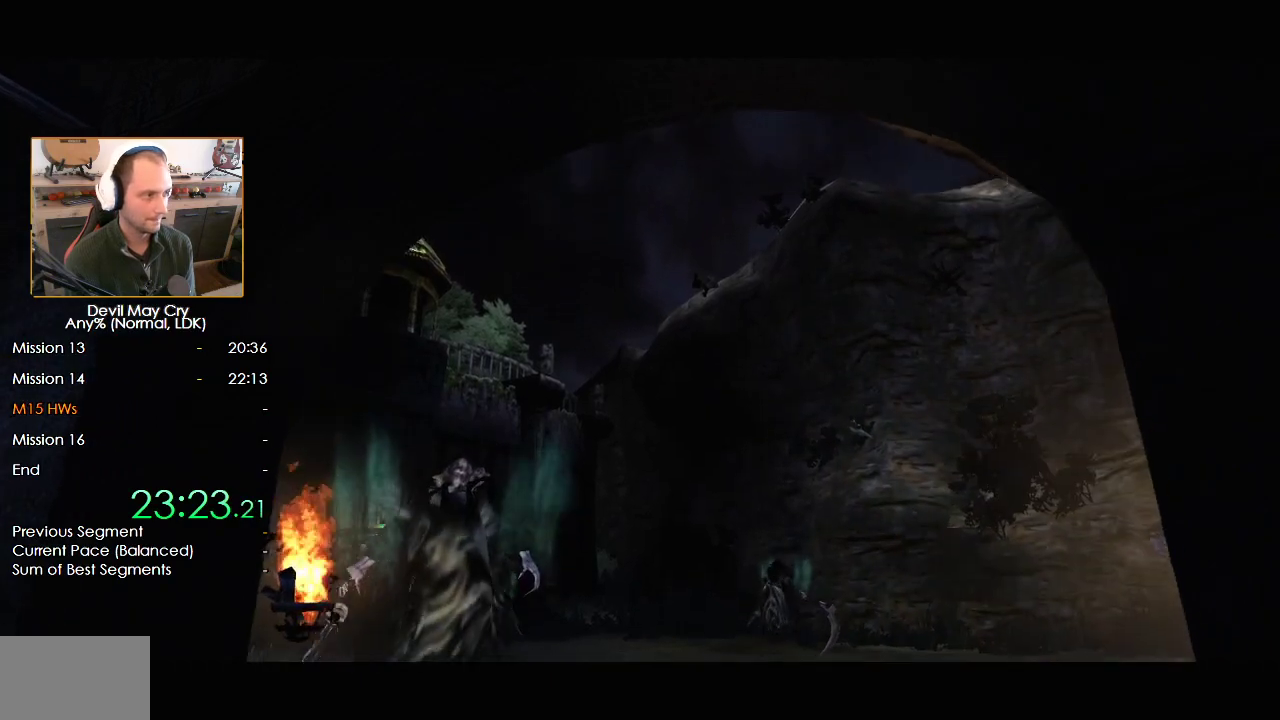
{"dt_ms": 500, "buttons": [], "left_stick": "down-right", "right_stick": "center", "events": [[333, "left_stick", "down-right"]]}
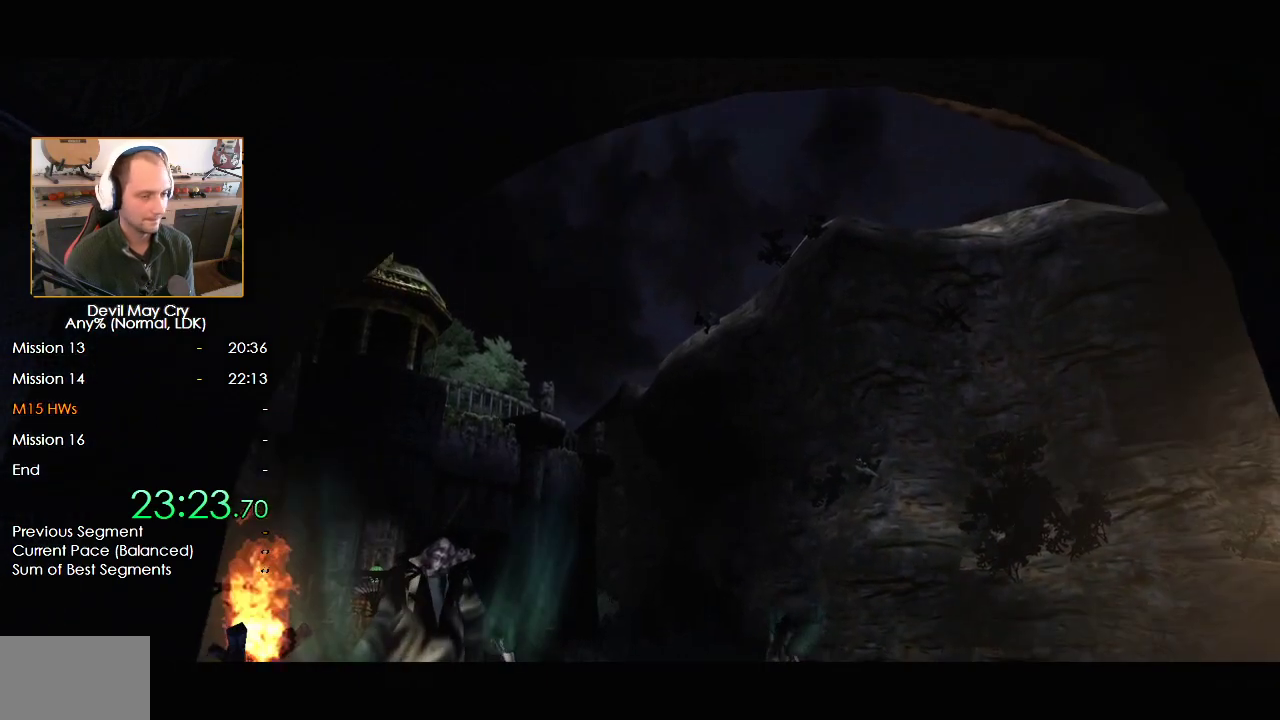
{"dt_ms": 500, "buttons": [], "left_stick": "down-right", "right_stick": "center", "events": []}
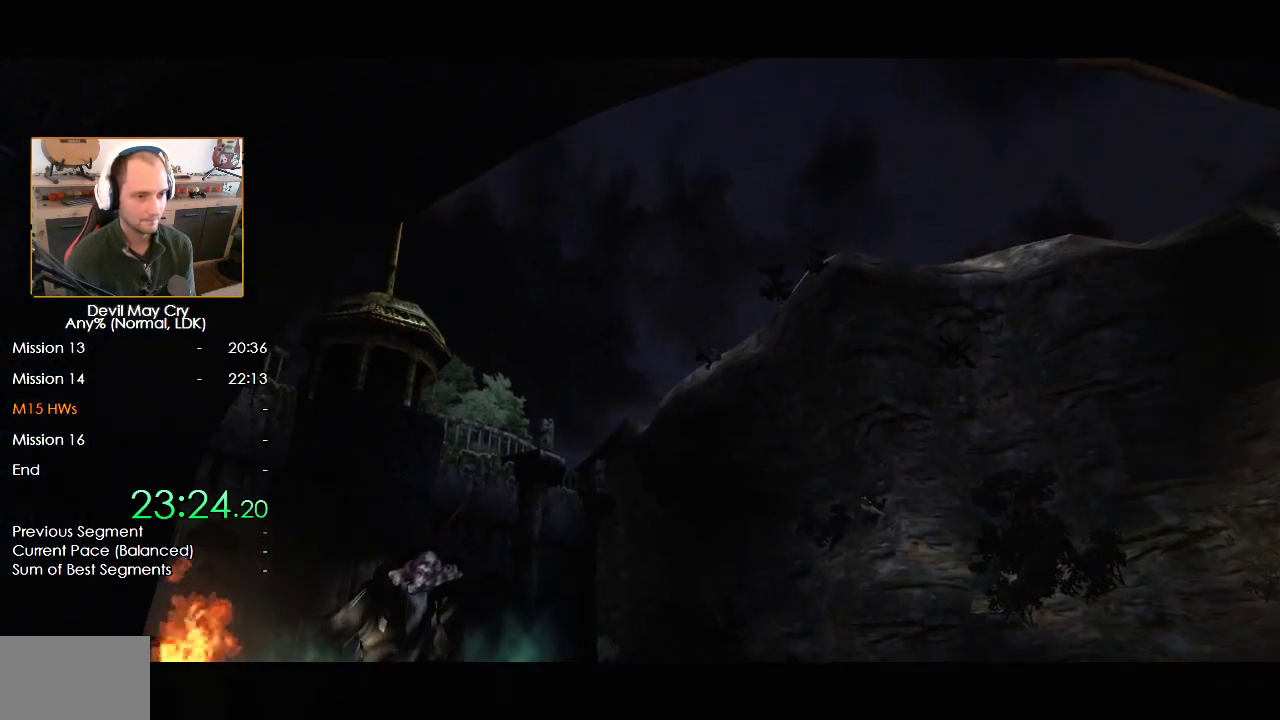
{"dt_ms": 500, "buttons": [], "left_stick": "down-right", "right_stick": "center", "events": []}
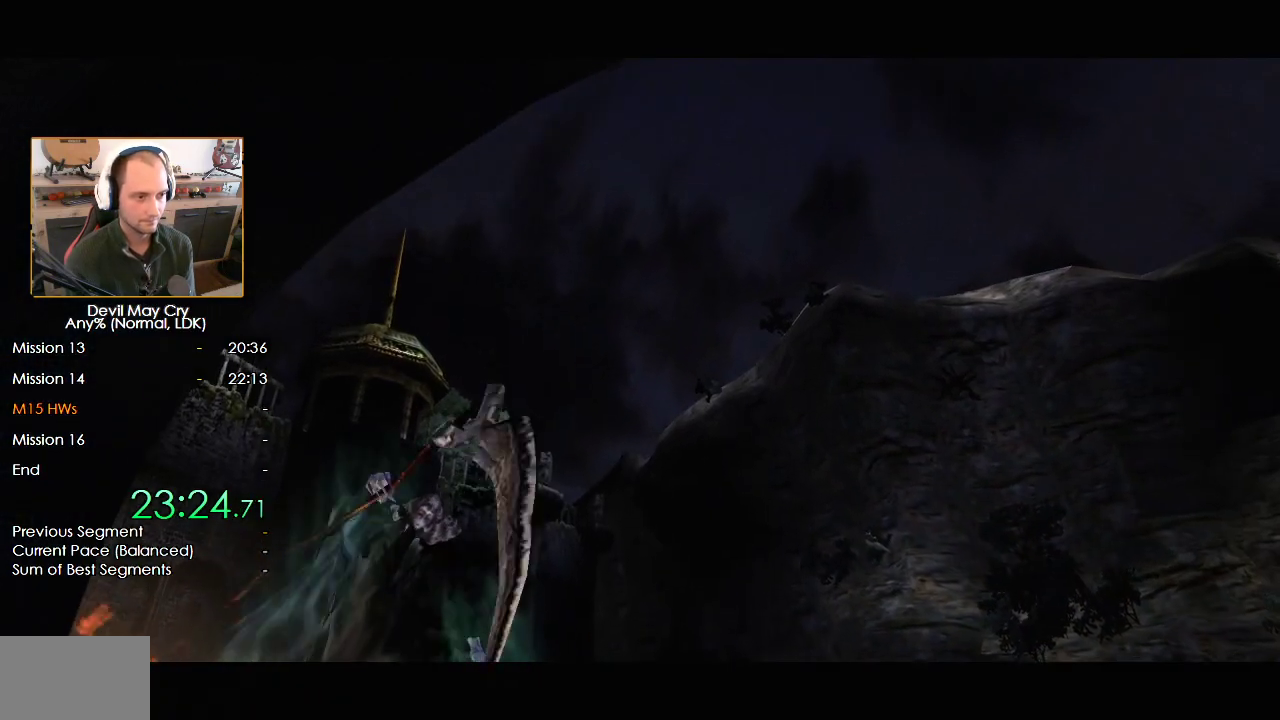
{"dt_ms": 500, "buttons": [], "left_stick": "down-right", "right_stick": "center", "events": []}
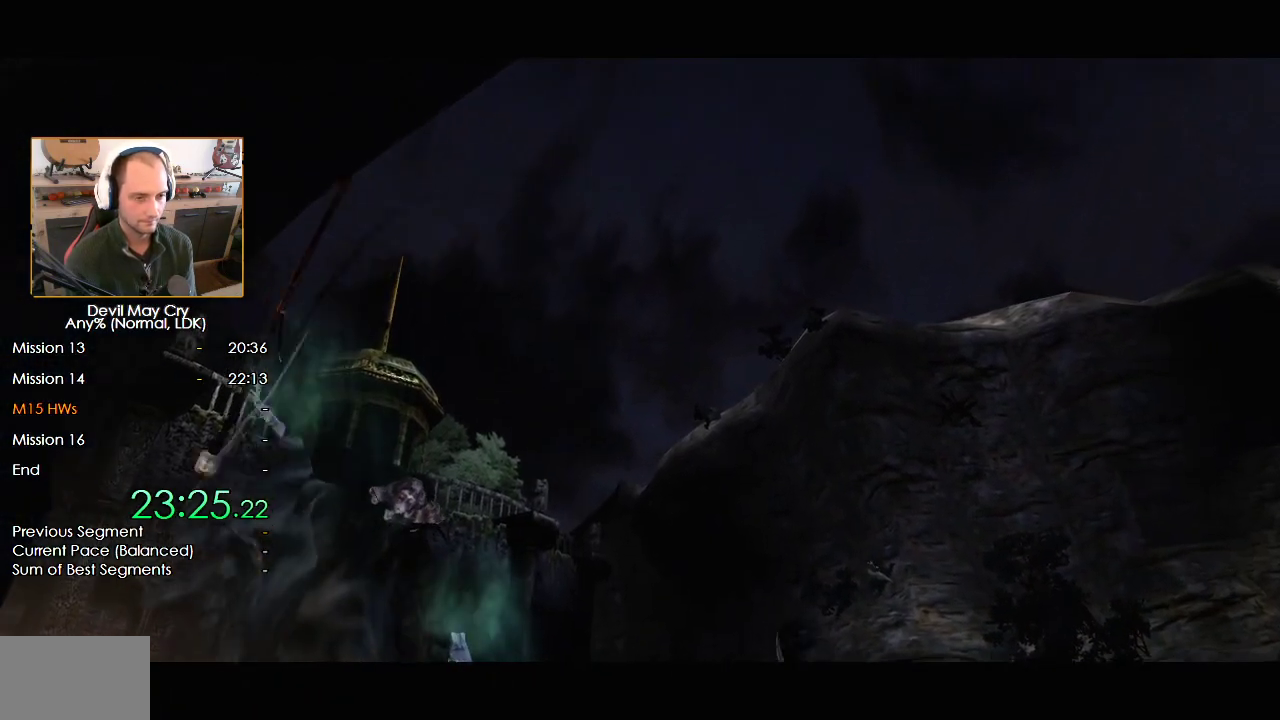
{"dt_ms": 500, "buttons": [], "left_stick": "down-right", "right_stick": "center", "events": []}
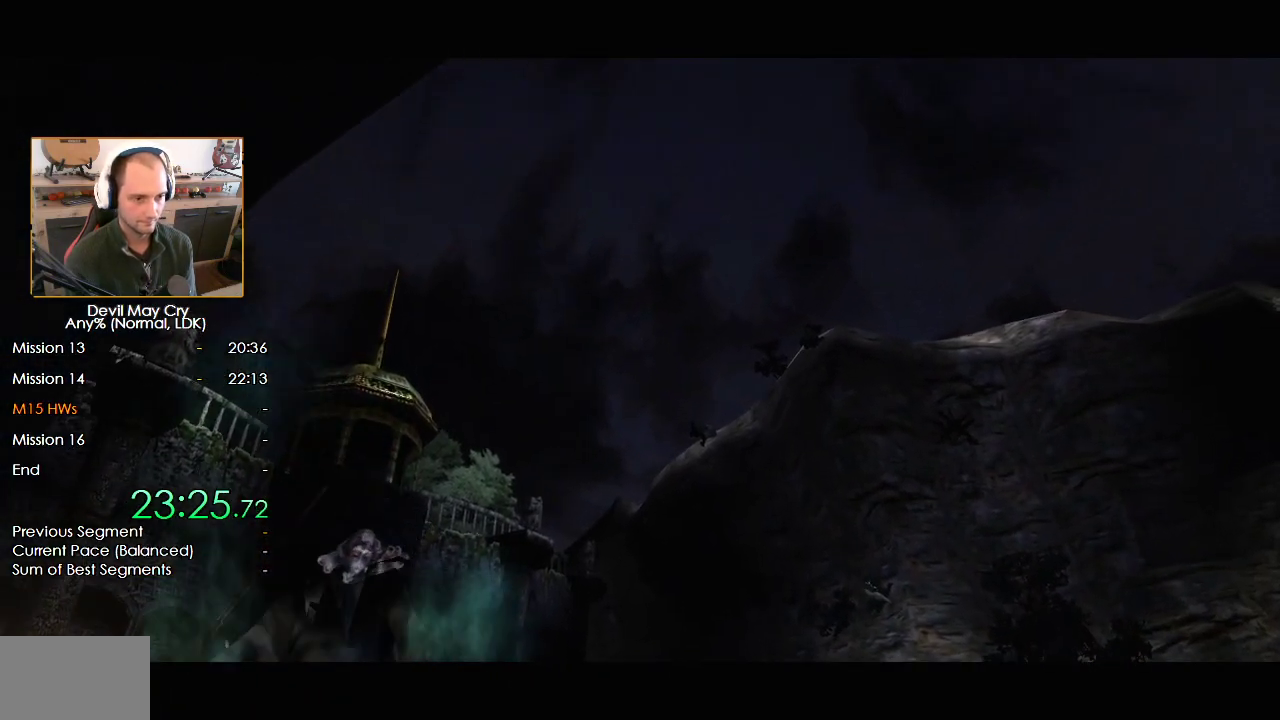
{"dt_ms": 500, "buttons": [], "left_stick": "down-right", "right_stick": "center", "events": []}
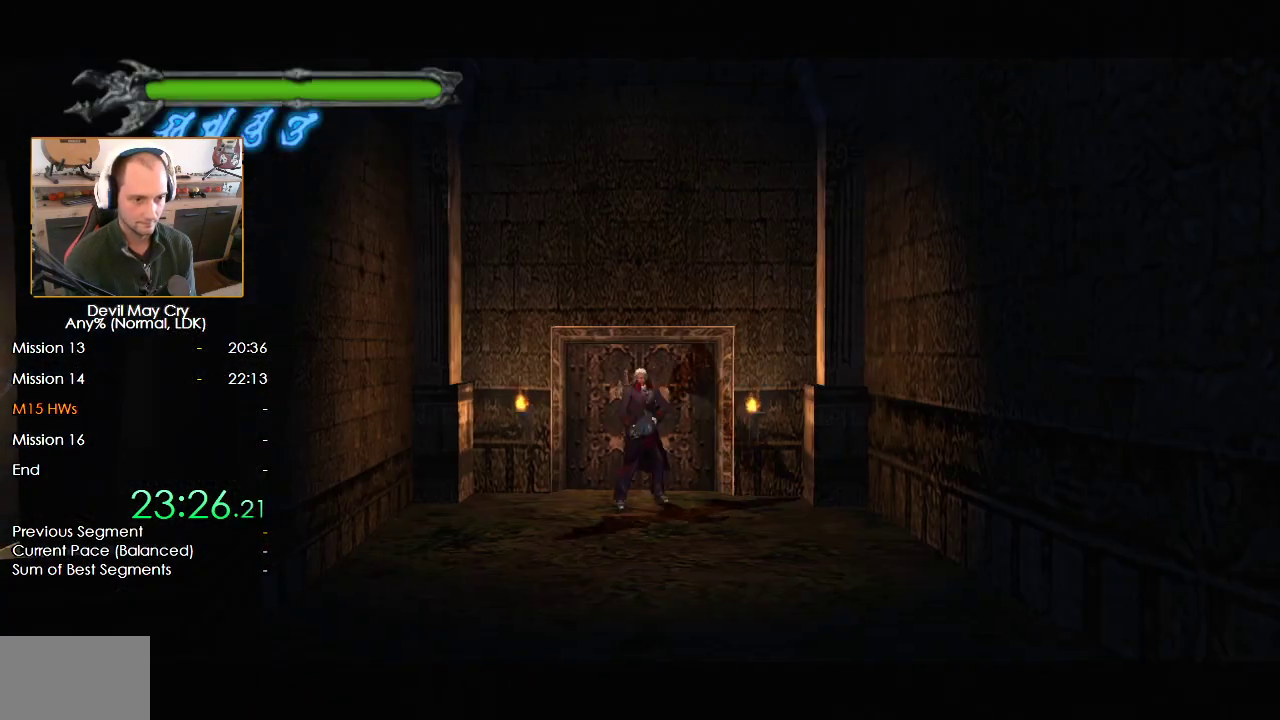
{"dt_ms": 500, "buttons": [], "left_stick": "down-right", "right_stick": "center", "events": [[283, "X", "down"], [333, "X", "up"], [417, "X", "down"], [467, "X", "up"]]}
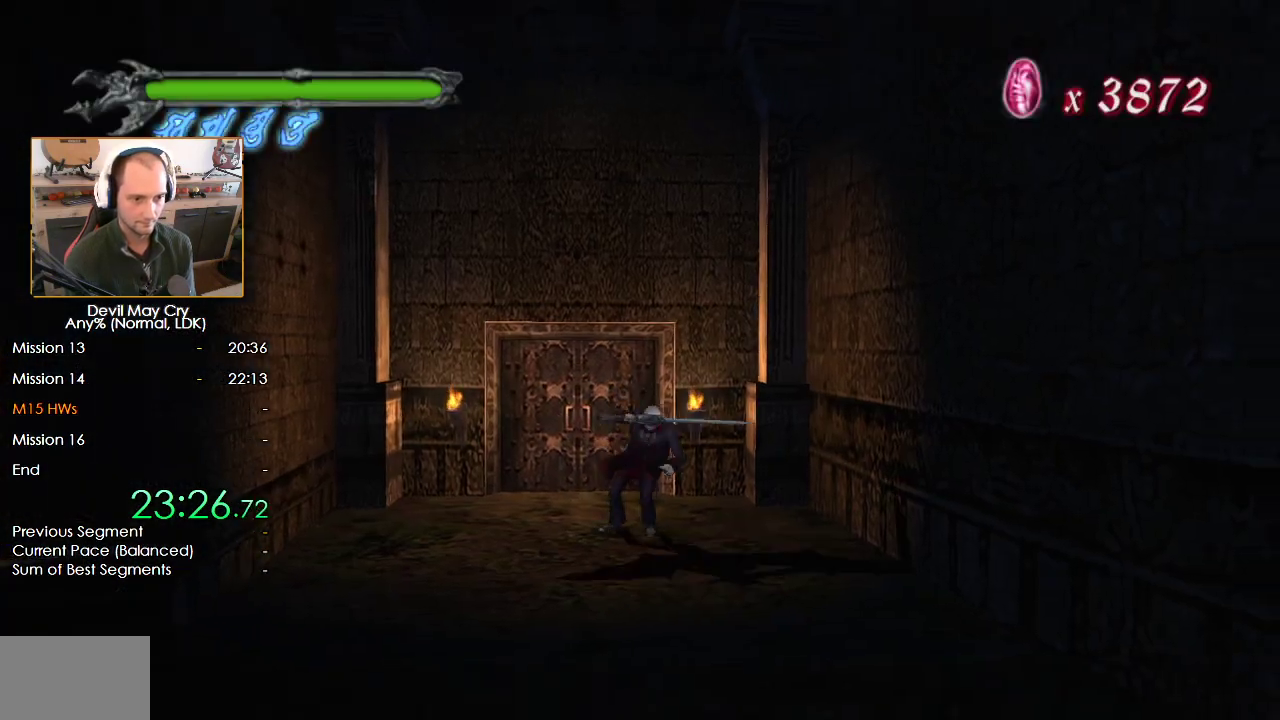
{"dt_ms": 500, "buttons": [], "left_stick": "down-right", "right_stick": "center", "events": [[50, "X", "down"], [117, "X", "up"], [183, "X", "down"], [267, "X", "up"], [317, "X", "down"], [367, "X", "up"], [450, "X", "down"], [500, "X", "up"]]}